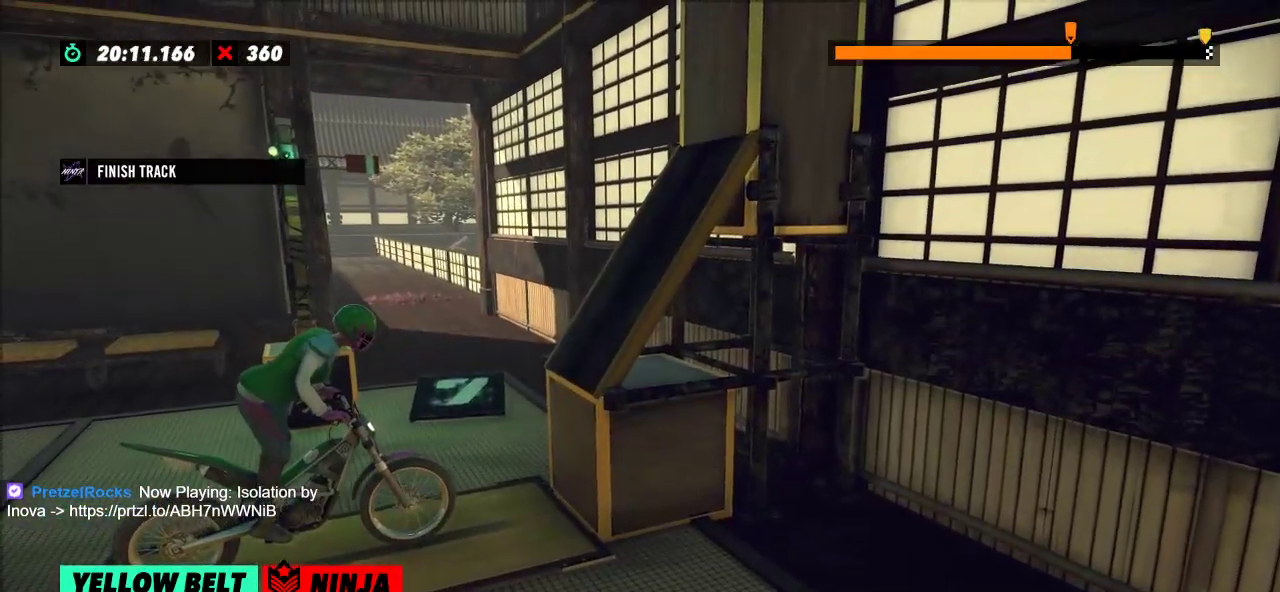
Gameplay with a controller (Xbox layout); each line is a JSON object with the inputs held at the frame after it. "events" lists button and stick changes between this image and that frame as [ms after this image, input, new state], when the widget could be followed in between. Not read: A B DPAD_DOWN DPAD_LEFT DPAD_RIGHT DPAD_UP L1 L3 R1 R3 SELECT START X Y right_stick.
{"buttons": ["R2"], "left_stick": "right", "events": [[116, "R2", "down"], [116, "left_stick", "left"], [450, "left_stick", "right"]]}
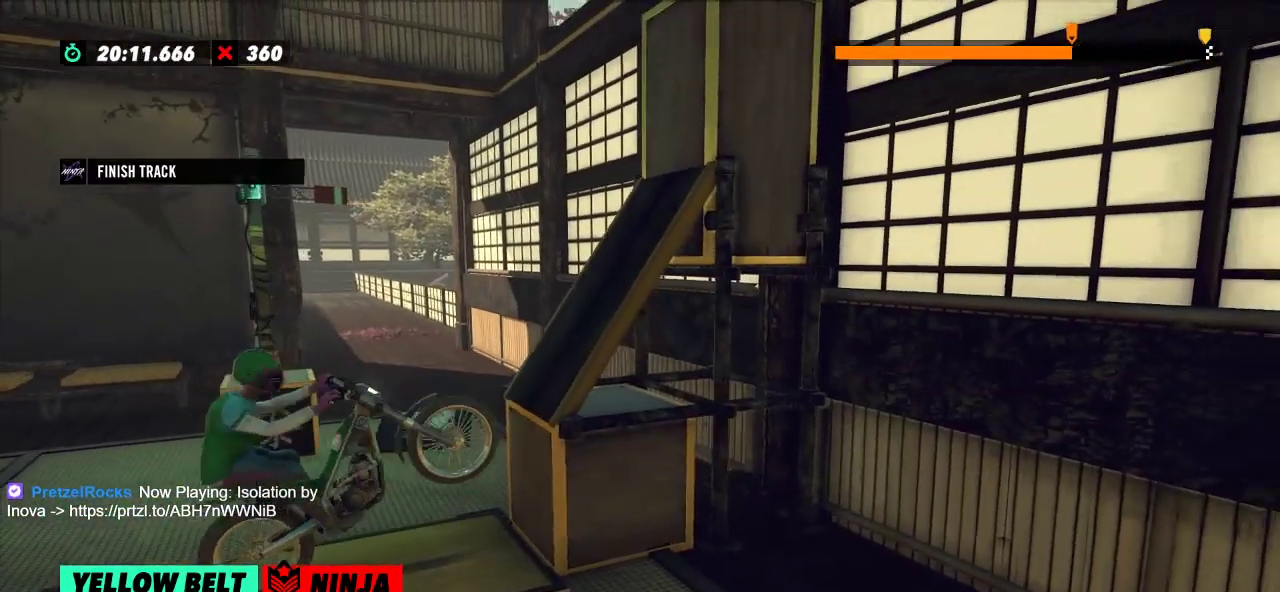
{"buttons": ["R2"], "left_stick": "center", "events": [[67, "left_stick", "left"], [184, "left_stick", "center"]]}
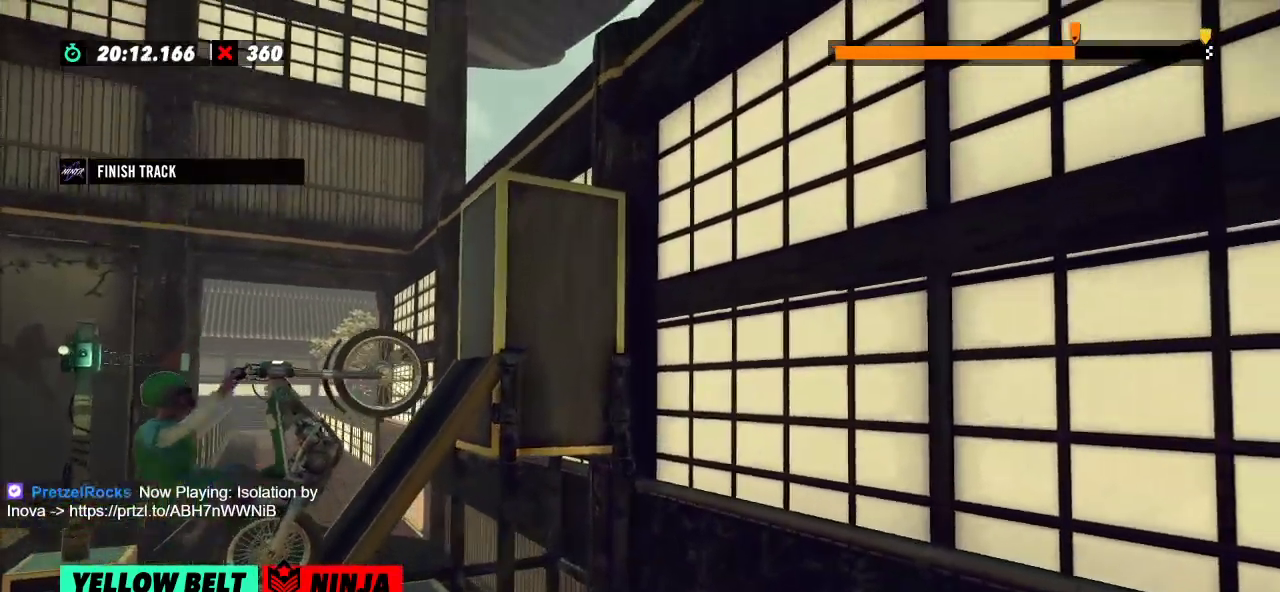
{"buttons": ["R2"], "left_stick": "right", "events": [[66, "left_stick", "right"], [250, "L2", "down"], [367, "L2", "up"]]}
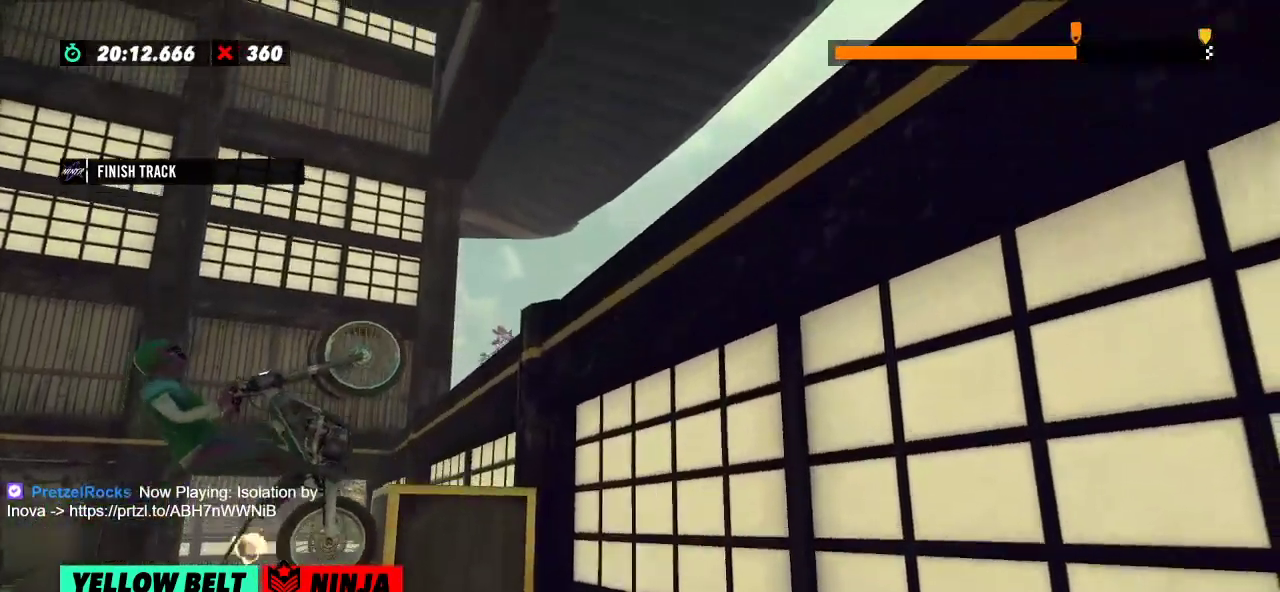
{"buttons": [], "left_stick": "center", "events": [[451, "left_stick", "center"], [501, "R2", "up"]]}
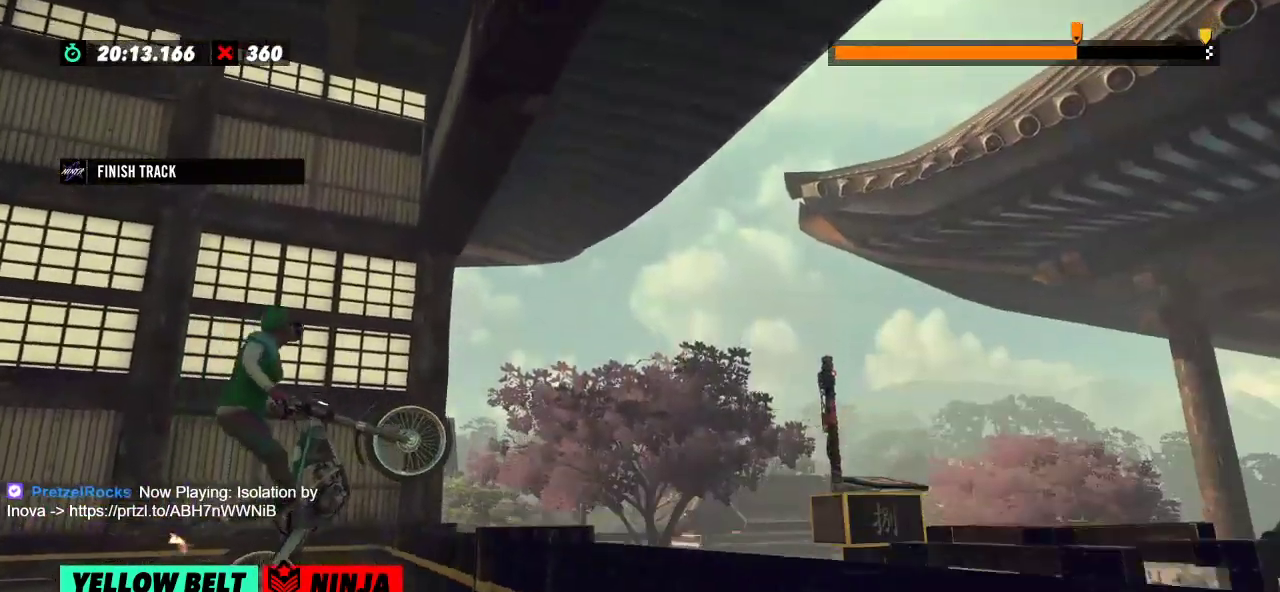
{"buttons": ["R2"], "left_stick": "left", "events": [[116, "L2", "down"], [233, "L2", "up"], [417, "left_stick", "left"], [450, "R2", "down"]]}
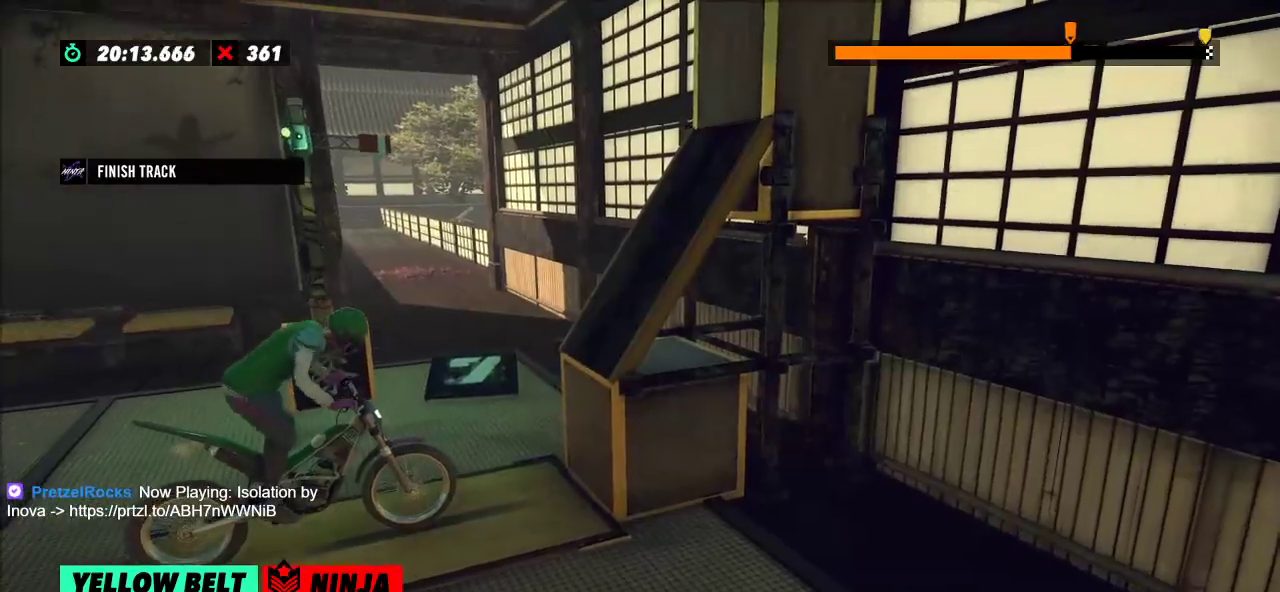
{"buttons": ["R2"], "left_stick": "left", "events": [[267, "left_stick", "right"], [434, "left_stick", "left"]]}
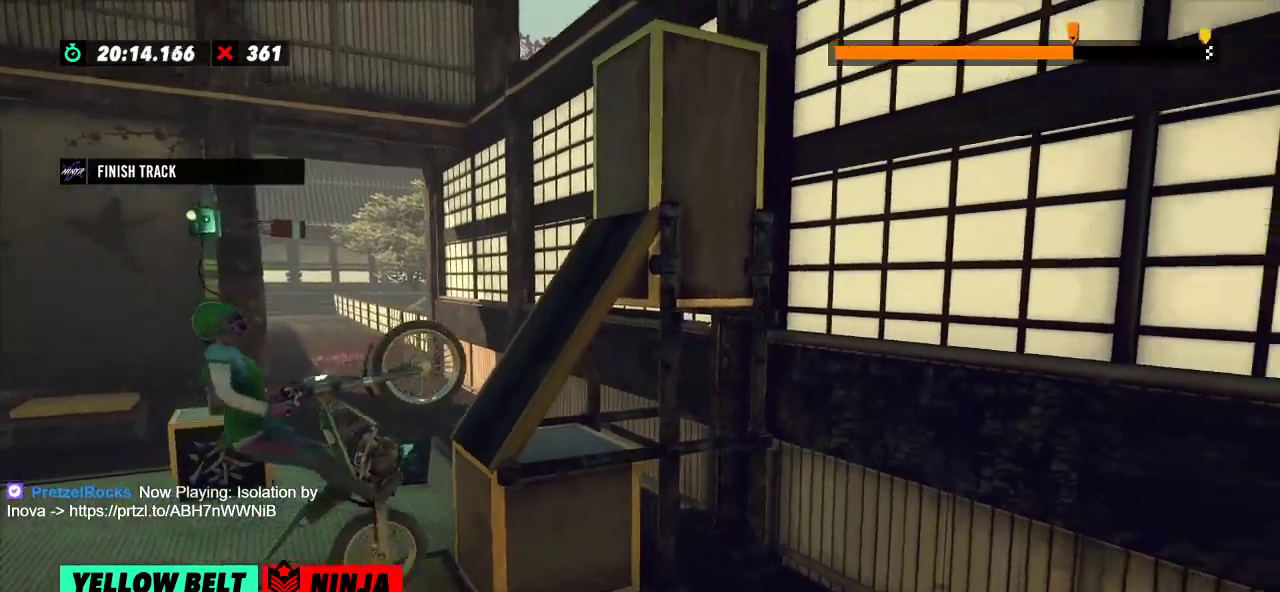
{"buttons": ["R2"], "left_stick": "right", "events": [[116, "left_stick", "center"], [467, "left_stick", "right"]]}
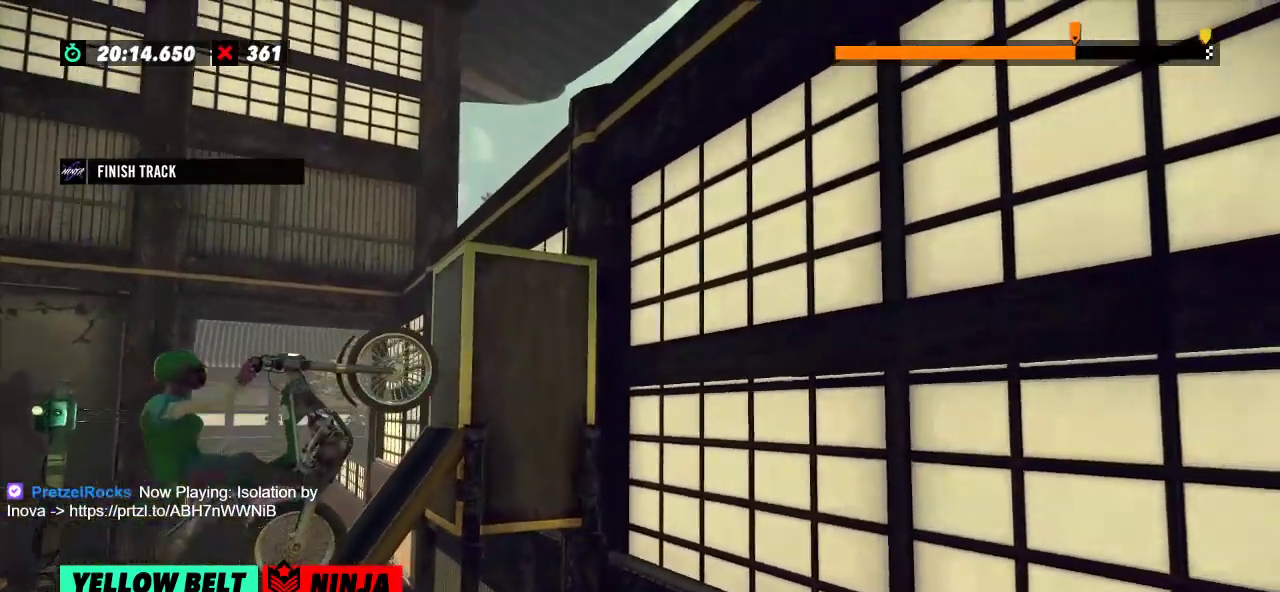
{"buttons": ["R2"], "left_stick": "right", "events": []}
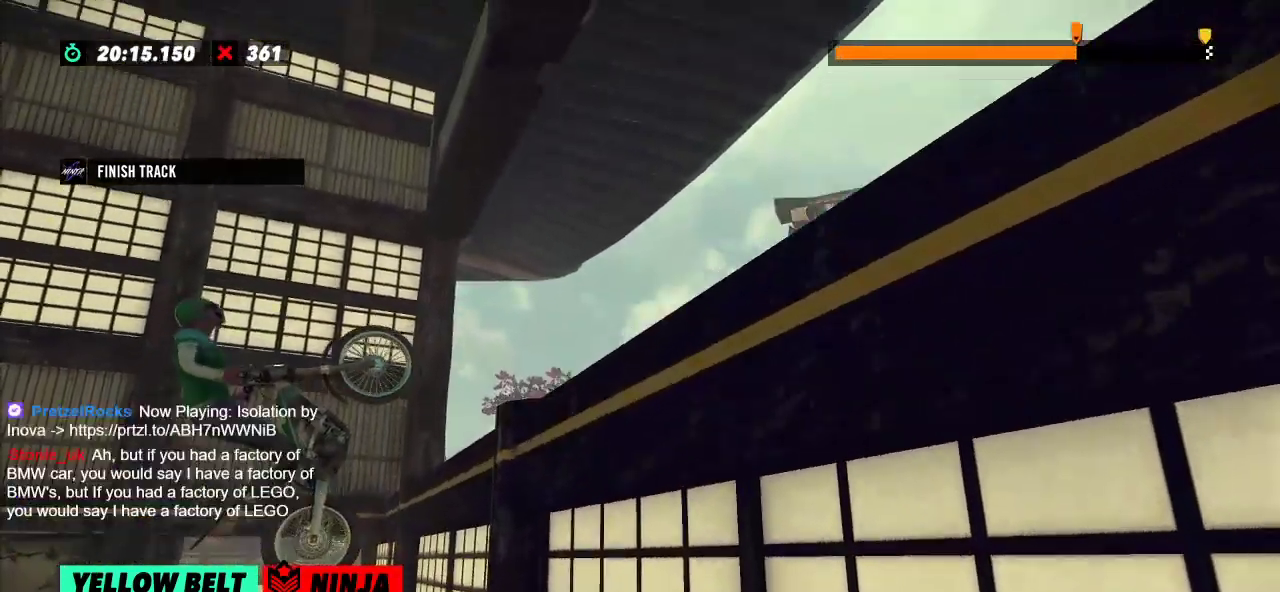
{"buttons": [], "left_stick": "center", "events": [[267, "left_stick", "center"], [350, "R2", "up"]]}
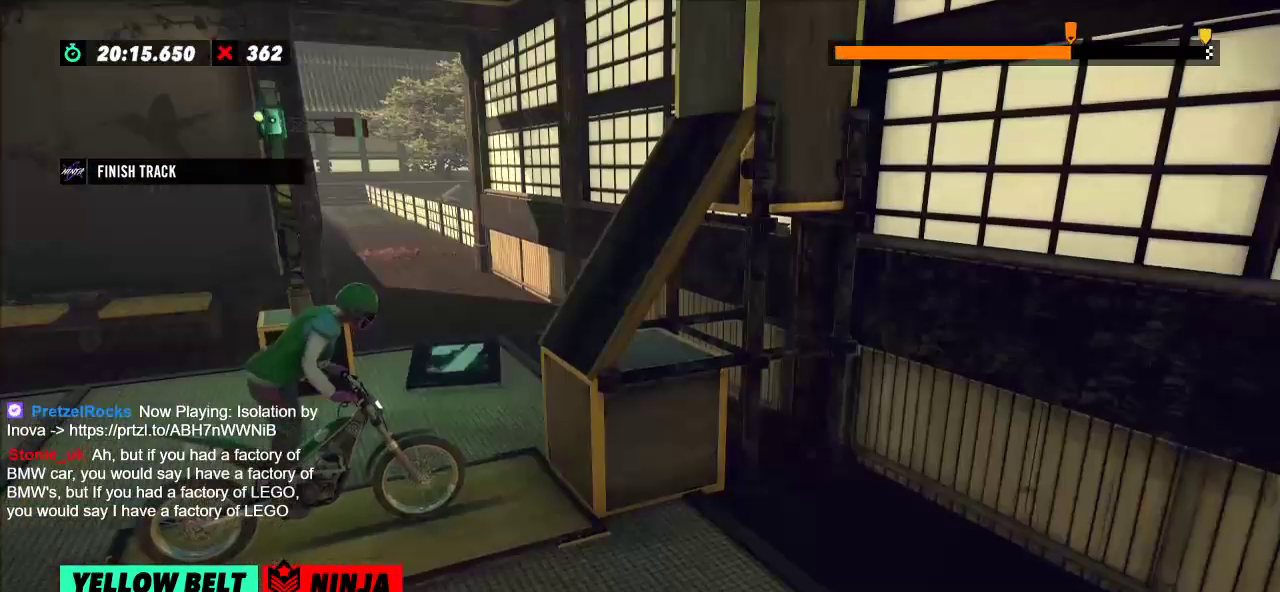
{"buttons": [], "left_stick": "center", "events": [[351, "L2", "down"], [468, "L2", "up"]]}
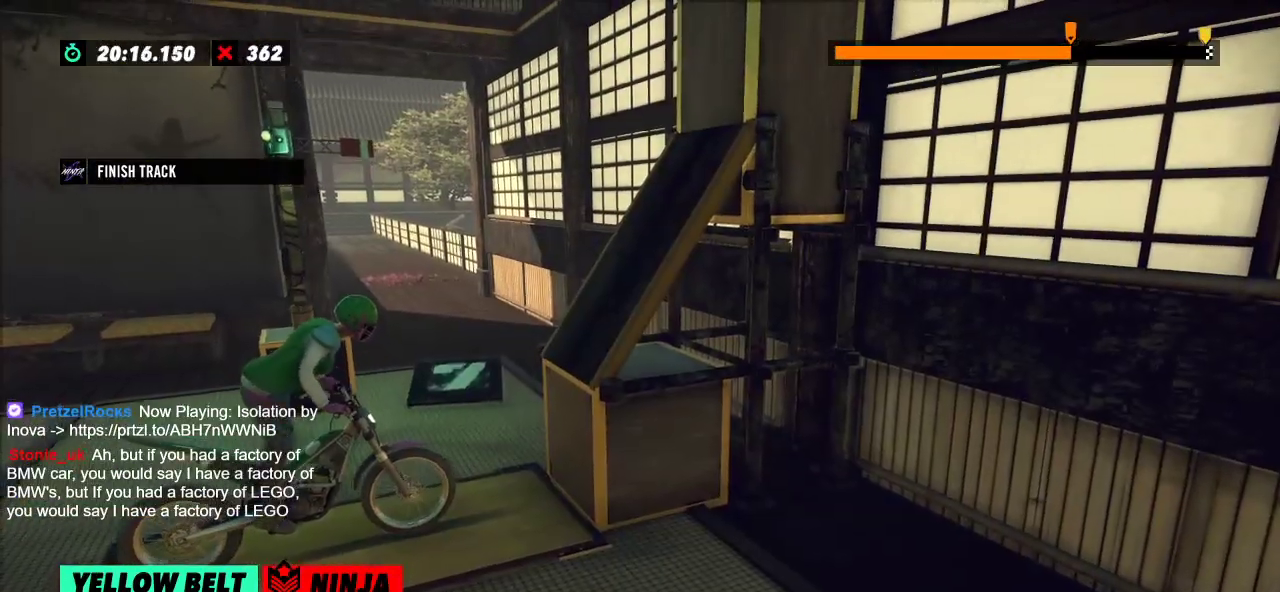
{"buttons": ["R2"], "left_stick": "left", "events": [[183, "left_stick", "left"], [217, "R2", "down"]]}
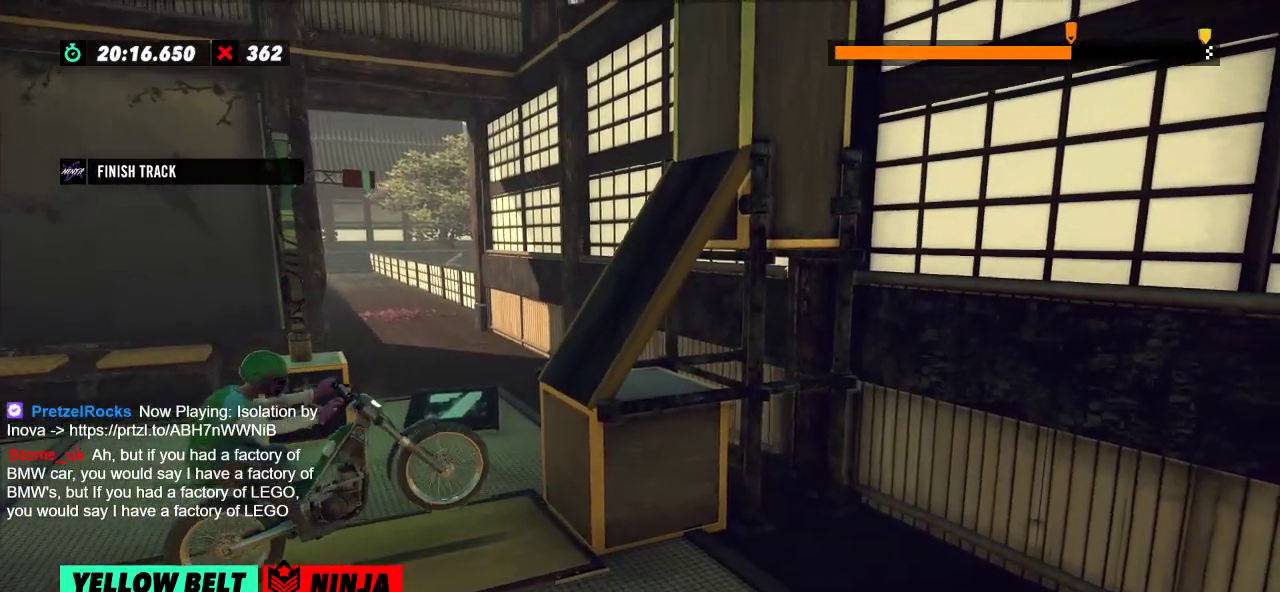
{"buttons": ["R2"], "left_stick": "center", "events": [[50, "left_stick", "right"], [184, "left_stick", "left"], [317, "left_stick", "center"]]}
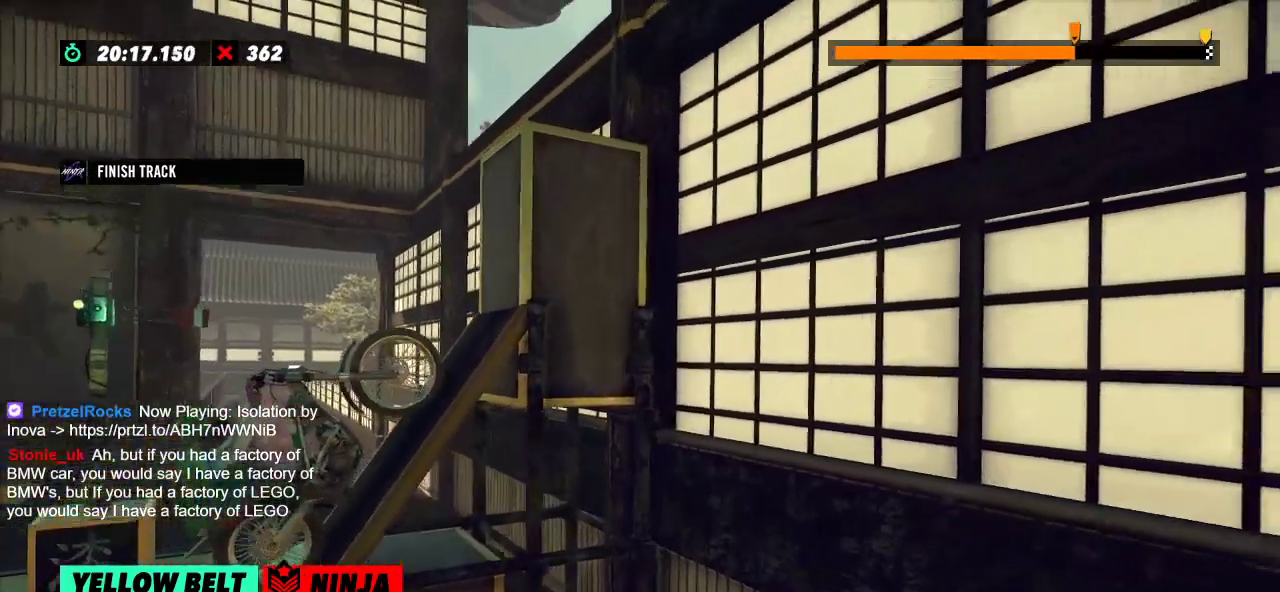
{"buttons": ["R2"], "left_stick": "right", "events": [[167, "left_stick", "right"]]}
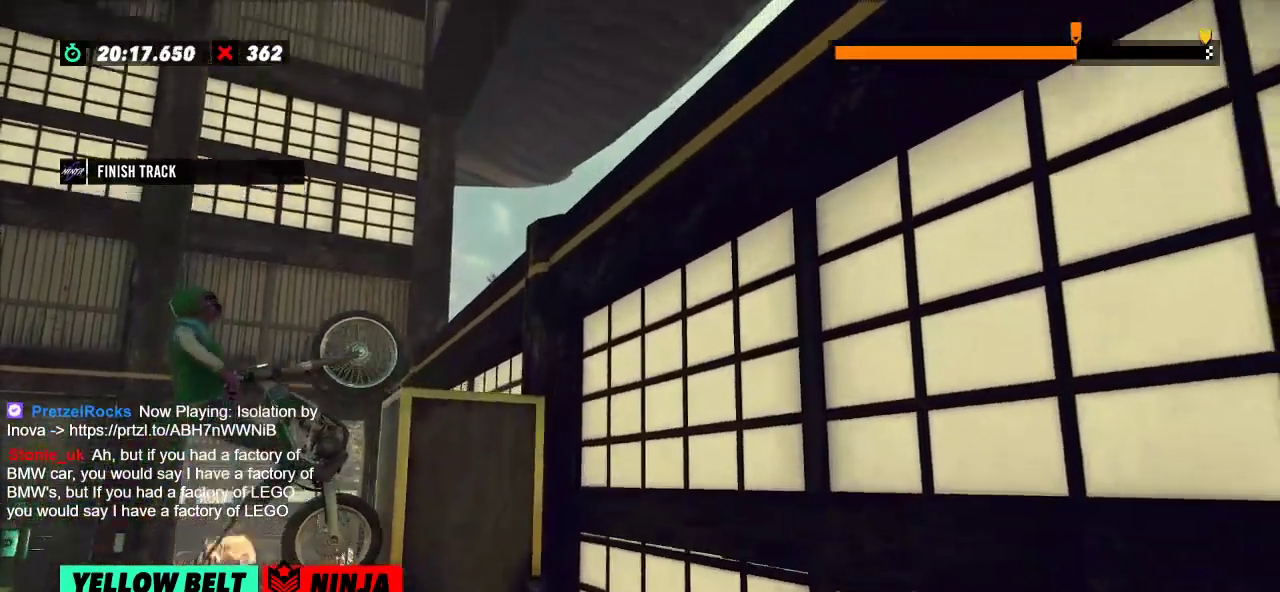
{"buttons": [], "left_stick": "center", "events": [[284, "R2", "up"], [468, "left_stick", "center"]]}
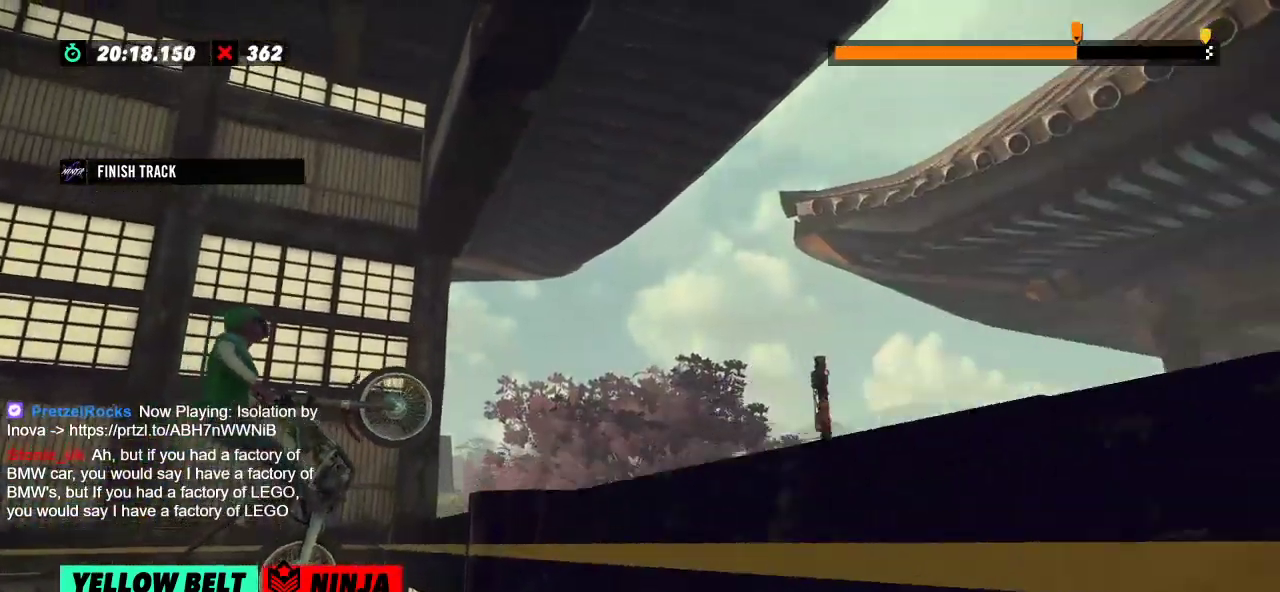
{"buttons": ["R2"], "left_stick": "right", "events": [[267, "left_stick", "right"], [417, "R2", "down"]]}
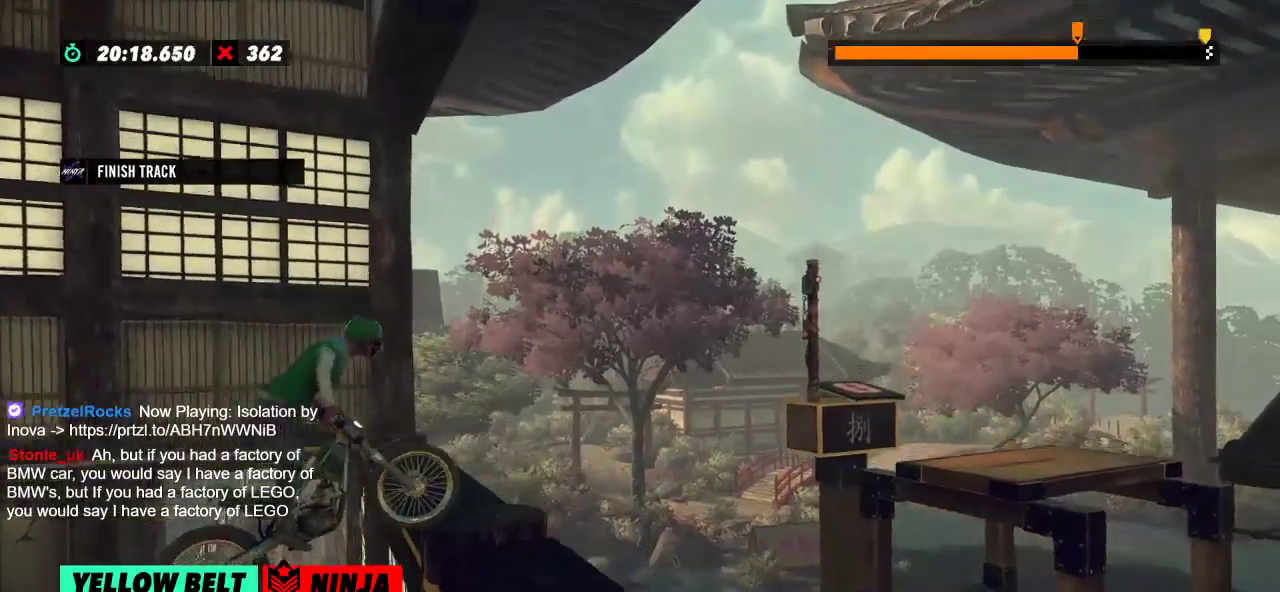
{"buttons": ["L2", "R2"], "left_stick": "right", "events": [[34, "L2", "down"], [84, "L2", "up"], [234, "L2", "down"], [284, "L2", "up"], [468, "L2", "down"]]}
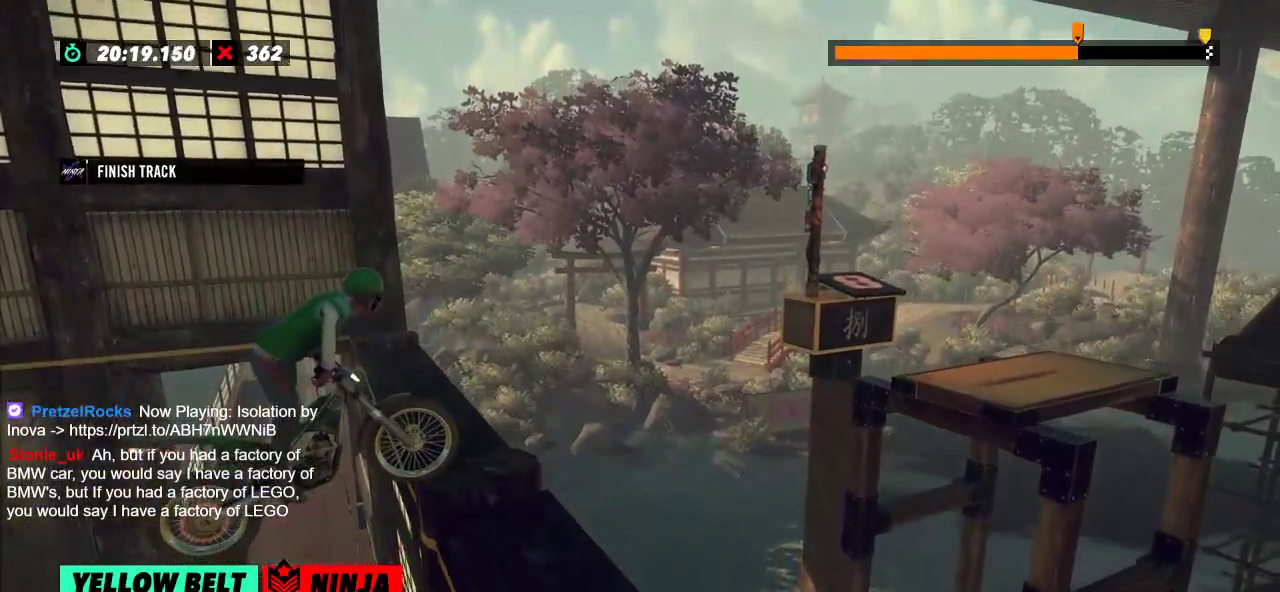
{"buttons": ["L2"], "left_stick": "center", "events": [[17, "L2", "up"], [267, "left_stick", "center"], [400, "R2", "up"], [484, "L2", "down"]]}
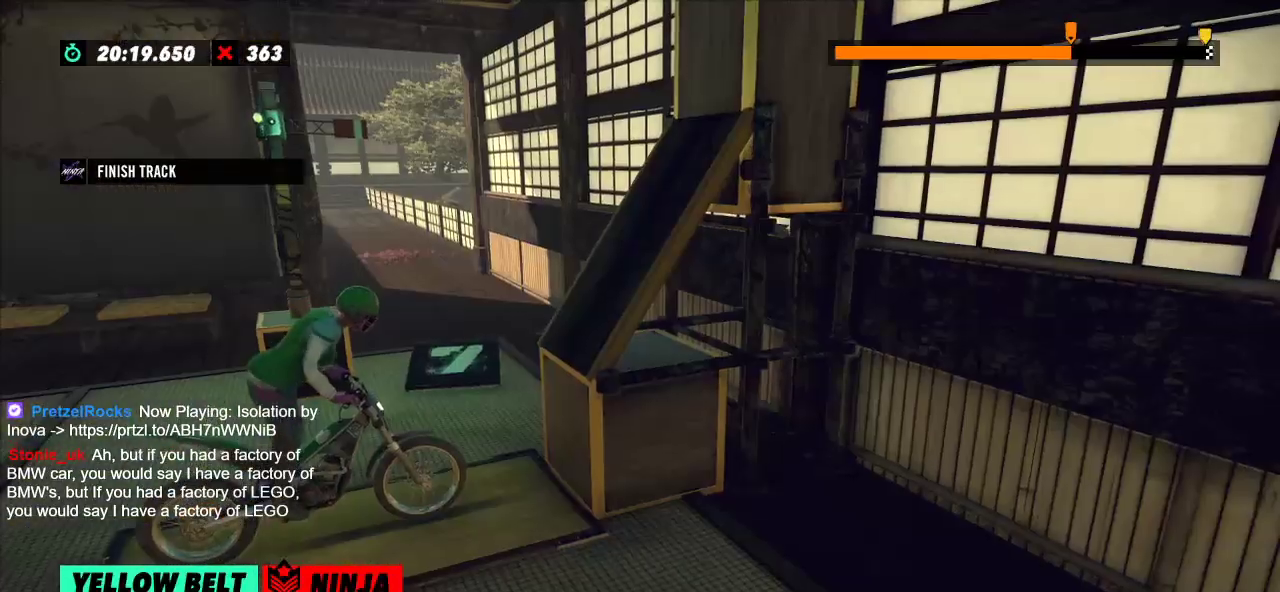
{"buttons": ["R2"], "left_stick": "left", "events": [[84, "L2", "up"], [251, "R2", "down"], [284, "left_stick", "left"]]}
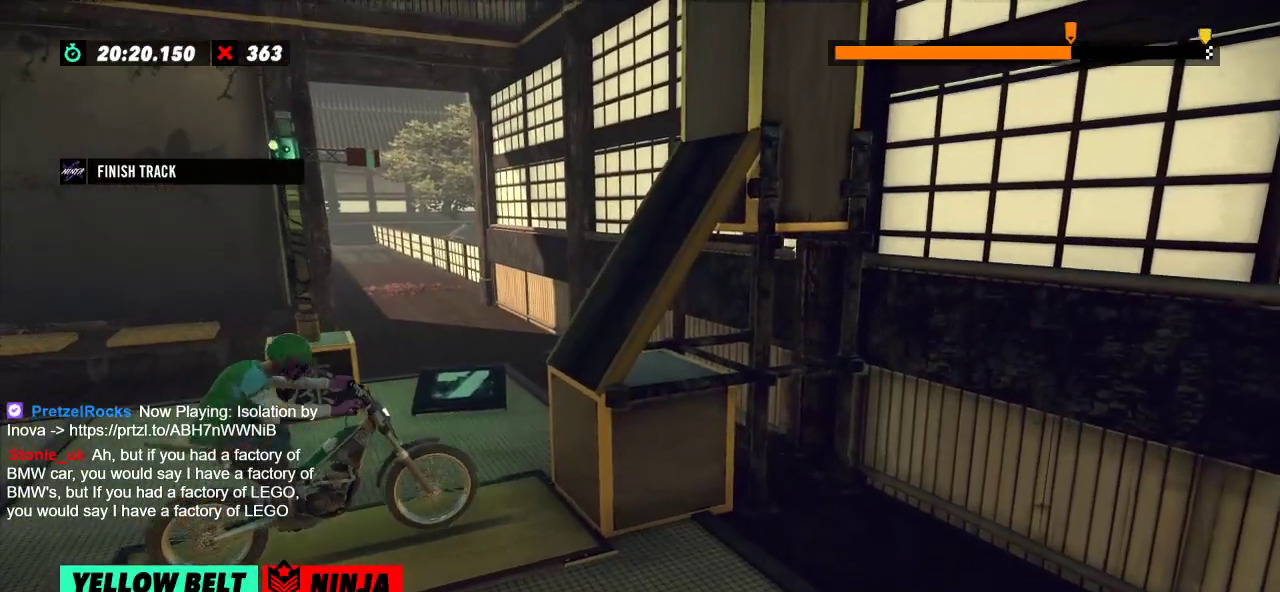
{"buttons": ["R2"], "left_stick": "center", "events": [[100, "left_stick", "right"], [217, "left_stick", "left"], [350, "left_stick", "center"]]}
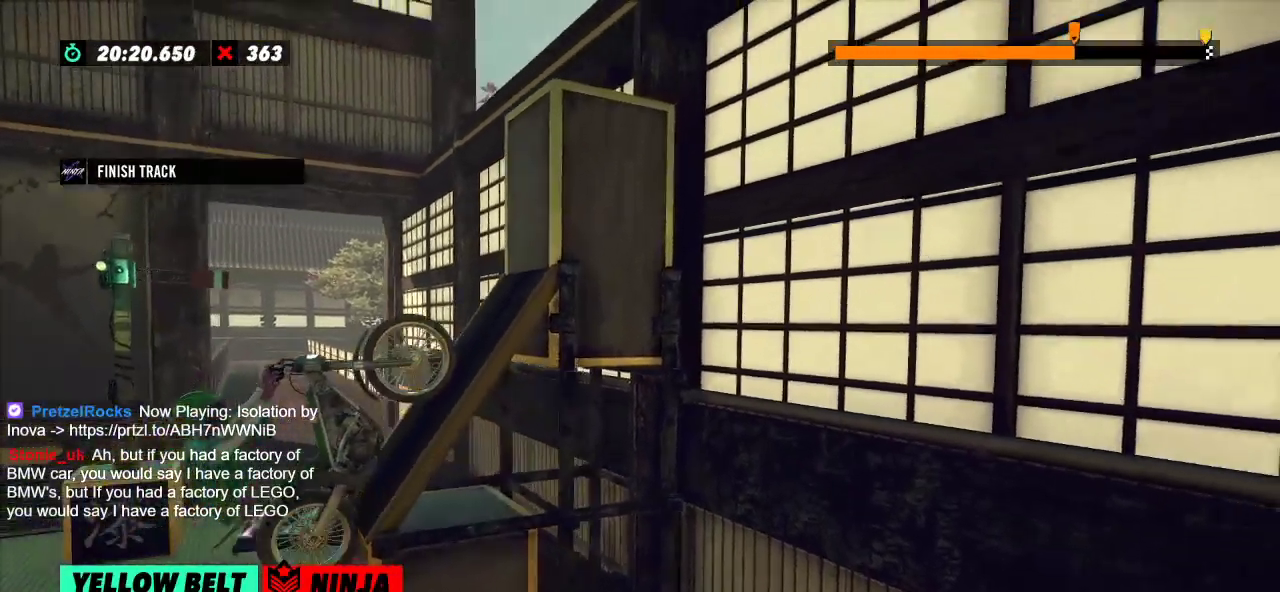
{"buttons": ["L2", "R2"], "left_stick": "right", "events": [[284, "left_stick", "right"], [434, "L2", "down"]]}
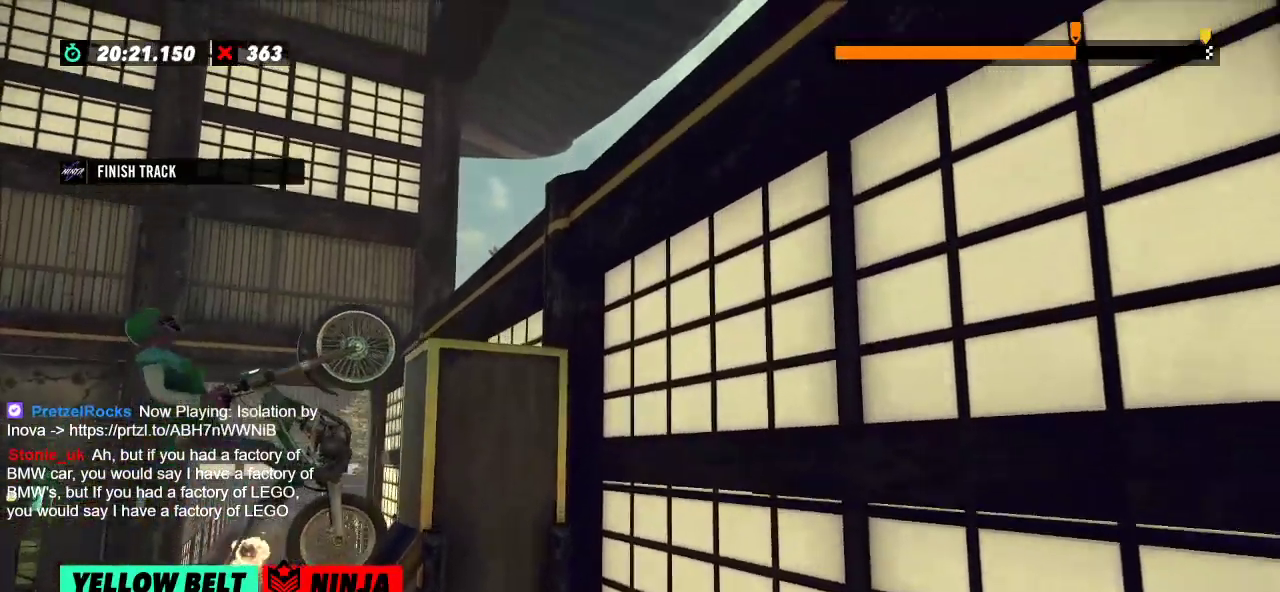
{"buttons": ["R2"], "left_stick": "right", "events": [[67, "L2", "up"]]}
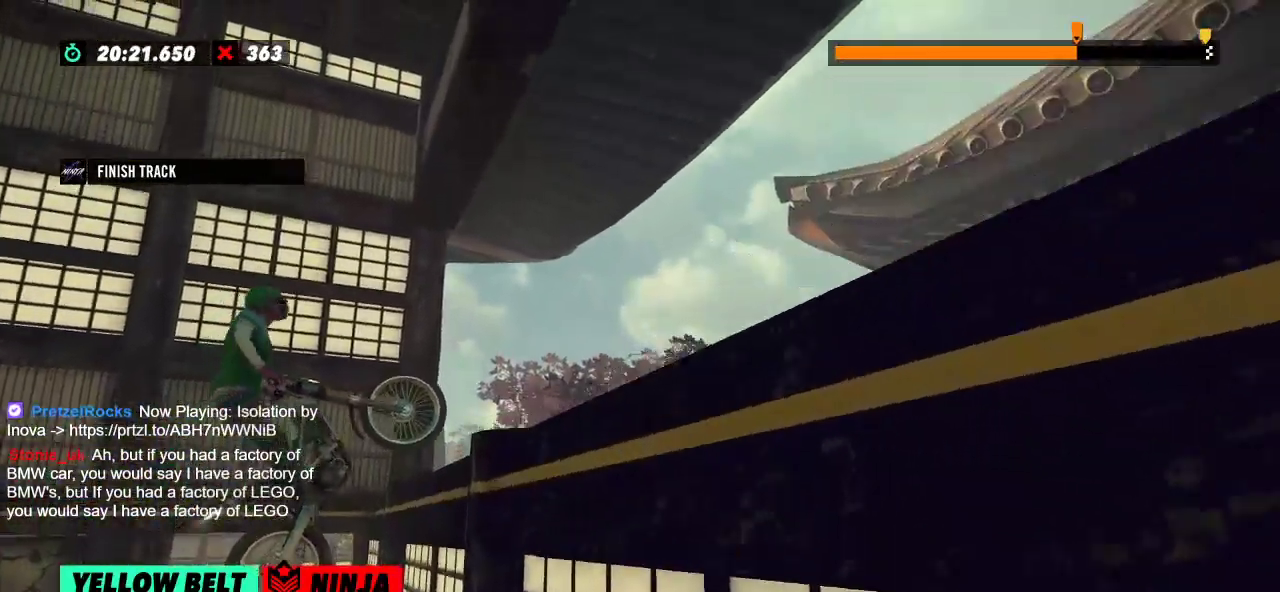
{"buttons": ["L2"], "left_stick": "right", "events": [[101, "left_stick", "center"], [201, "R2", "up"], [317, "left_stick", "right"], [351, "L2", "down"]]}
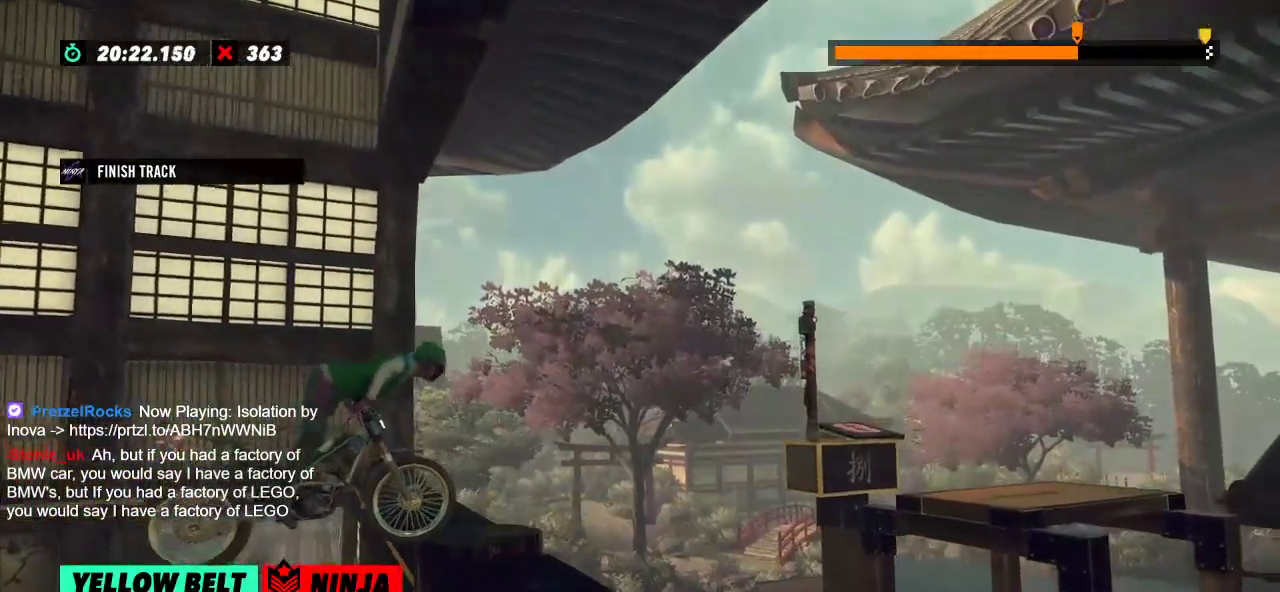
{"buttons": ["L2"], "left_stick": "left", "events": [[350, "left_stick", "left"]]}
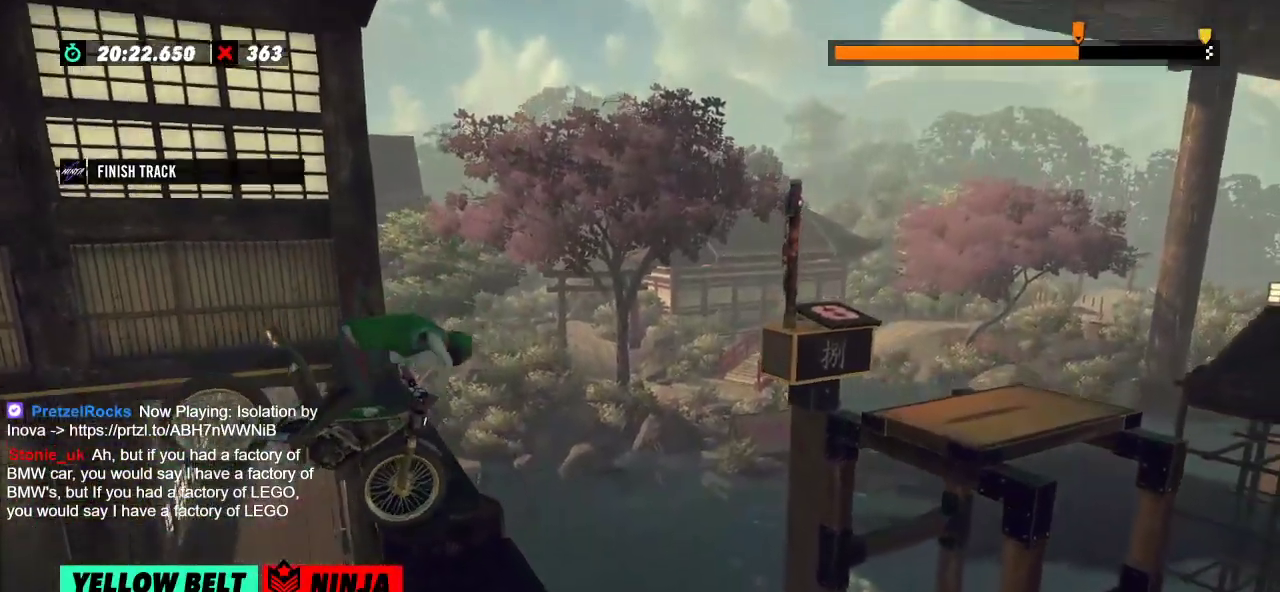
{"buttons": ["R2"], "left_stick": "left", "events": [[17, "L2", "up"], [117, "left_stick", "center"], [367, "left_stick", "left"], [418, "R2", "down"]]}
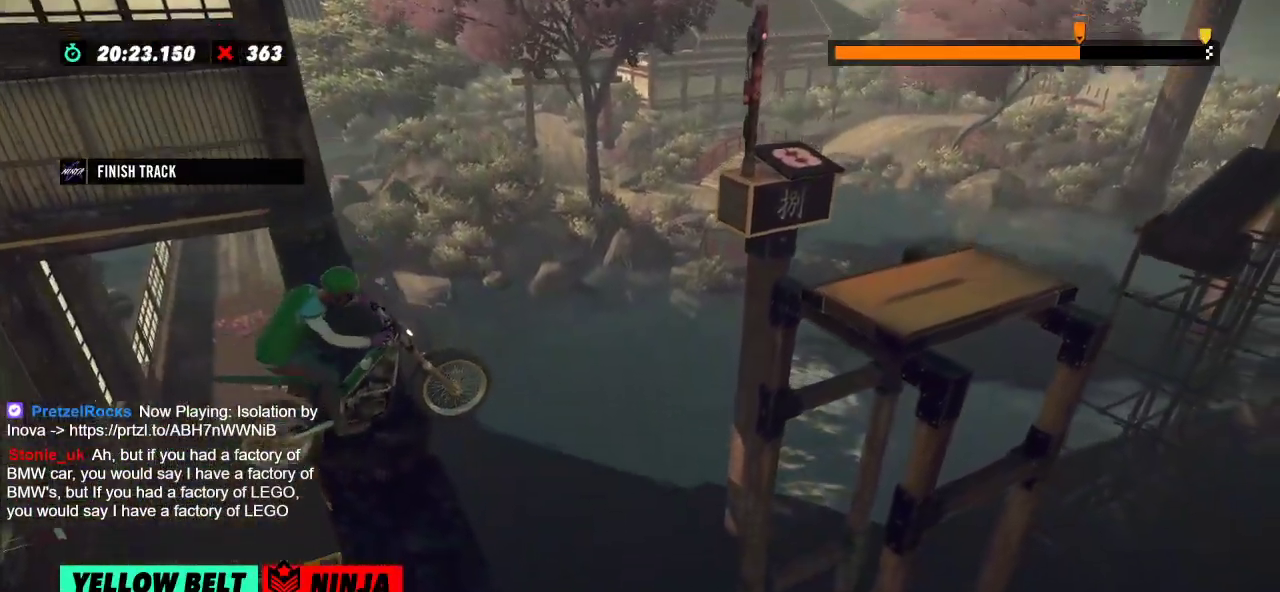
{"buttons": ["R2"], "left_stick": "left", "events": [[217, "left_stick", "right"], [334, "left_stick", "left"]]}
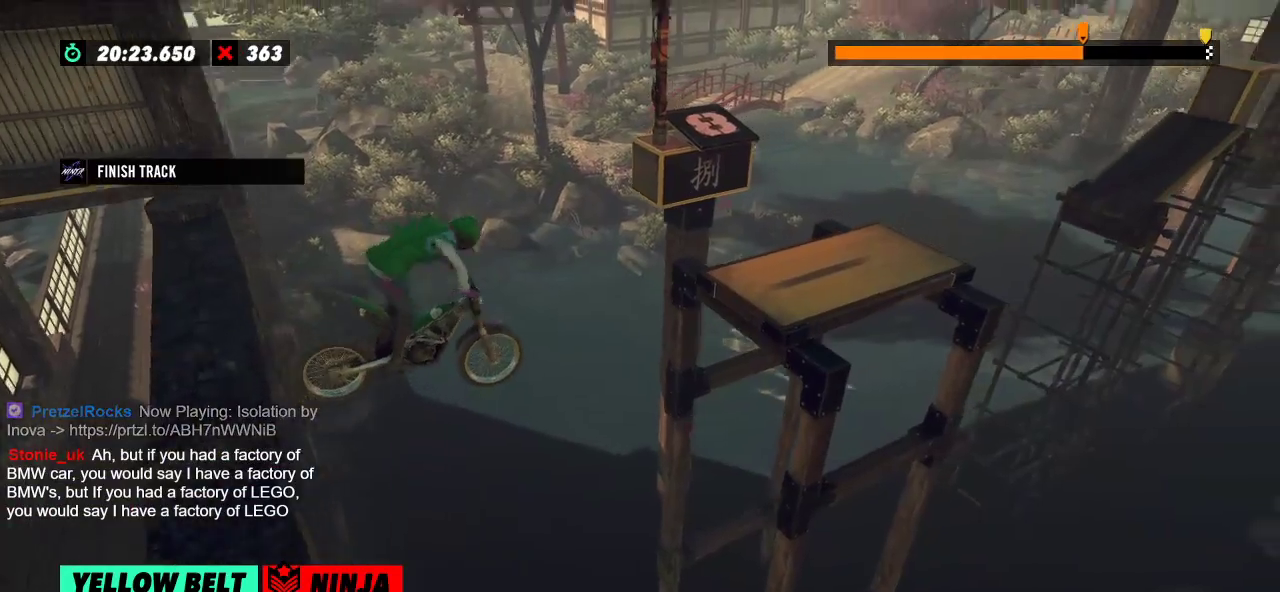
{"buttons": ["R2"], "left_stick": "right", "events": [[334, "left_stick", "center"], [418, "left_stick", "right"]]}